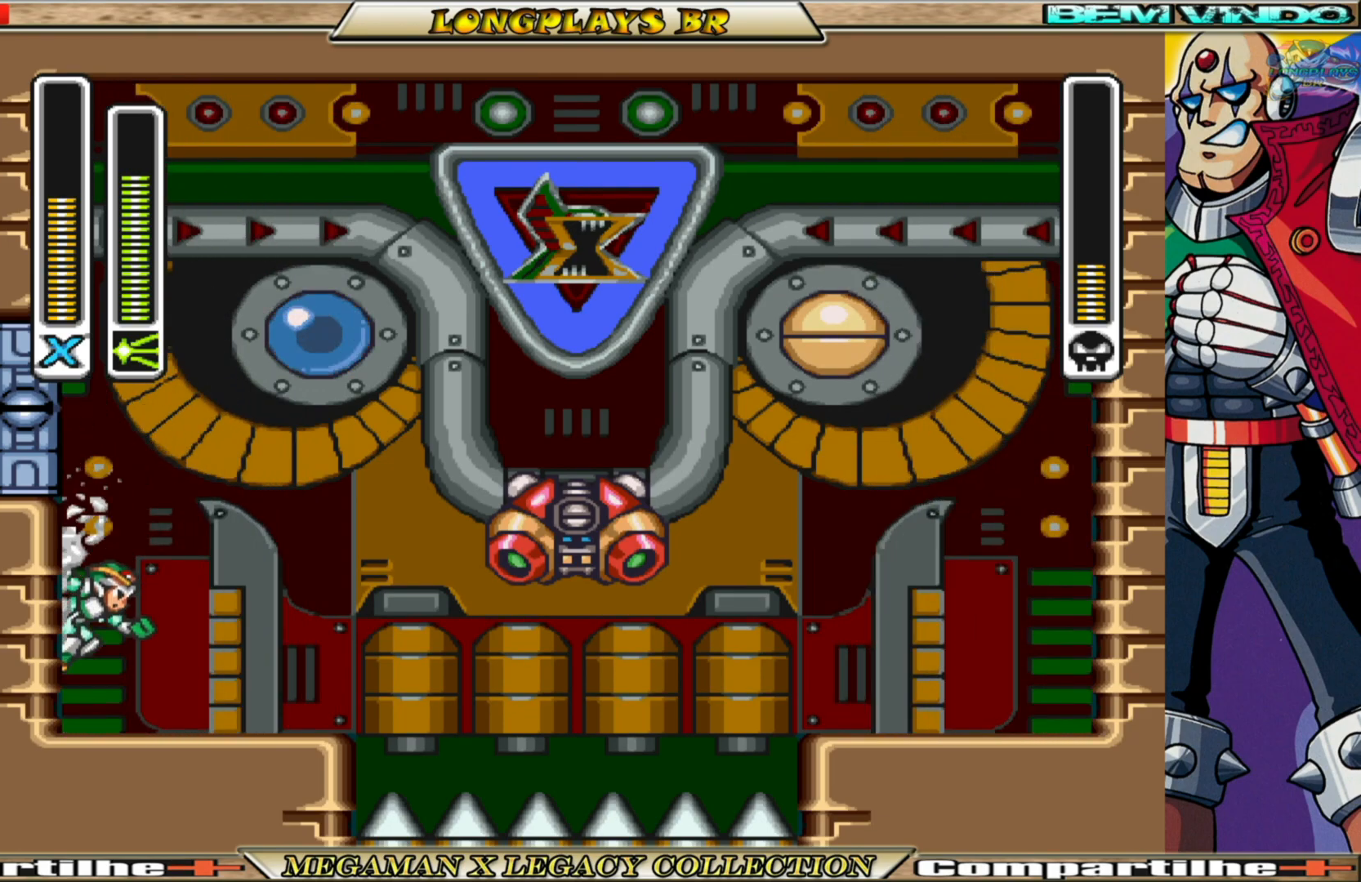
Gameplay with a controller (Xbox layout); each line is a JSON object with the inputs held at the frame after it. "events" lists button and stick changes between this image and that frame as [ms after this image, input, new state], when the widget could be followed in between.
{"buttons": ["X", "DPAD_RIGHT"], "left_stick": "center", "right_stick": "center", "events": [[33, "A", "down"], [350, "DPAD_LEFT", "up"], [400, "DPAD_RIGHT", "down"], [417, "X", "down"], [450, "A", "up"]]}
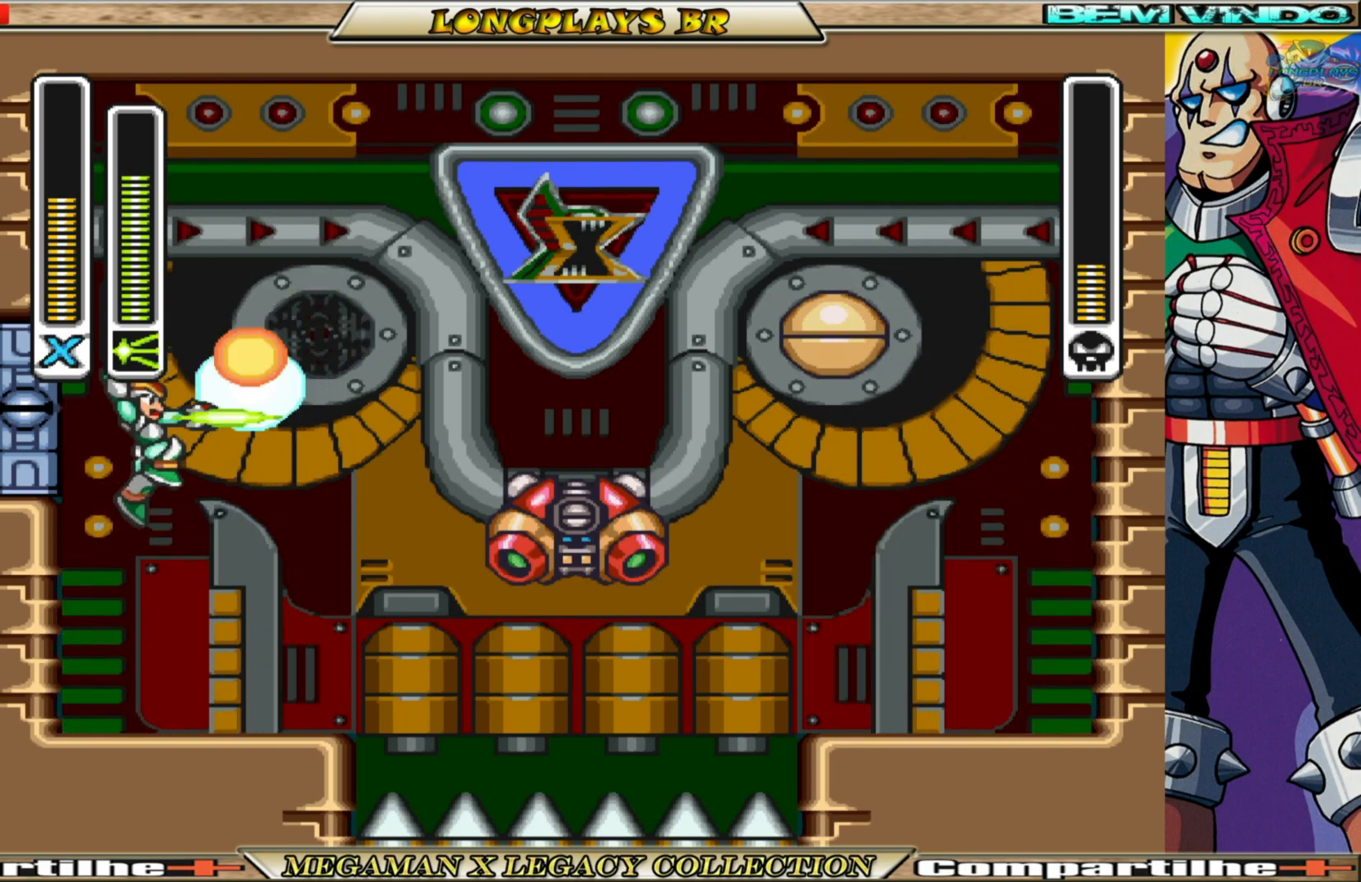
{"buttons": [], "left_stick": "center", "right_stick": "center", "events": [[33, "DPAD_RIGHT", "up"], [67, "X", "up"]]}
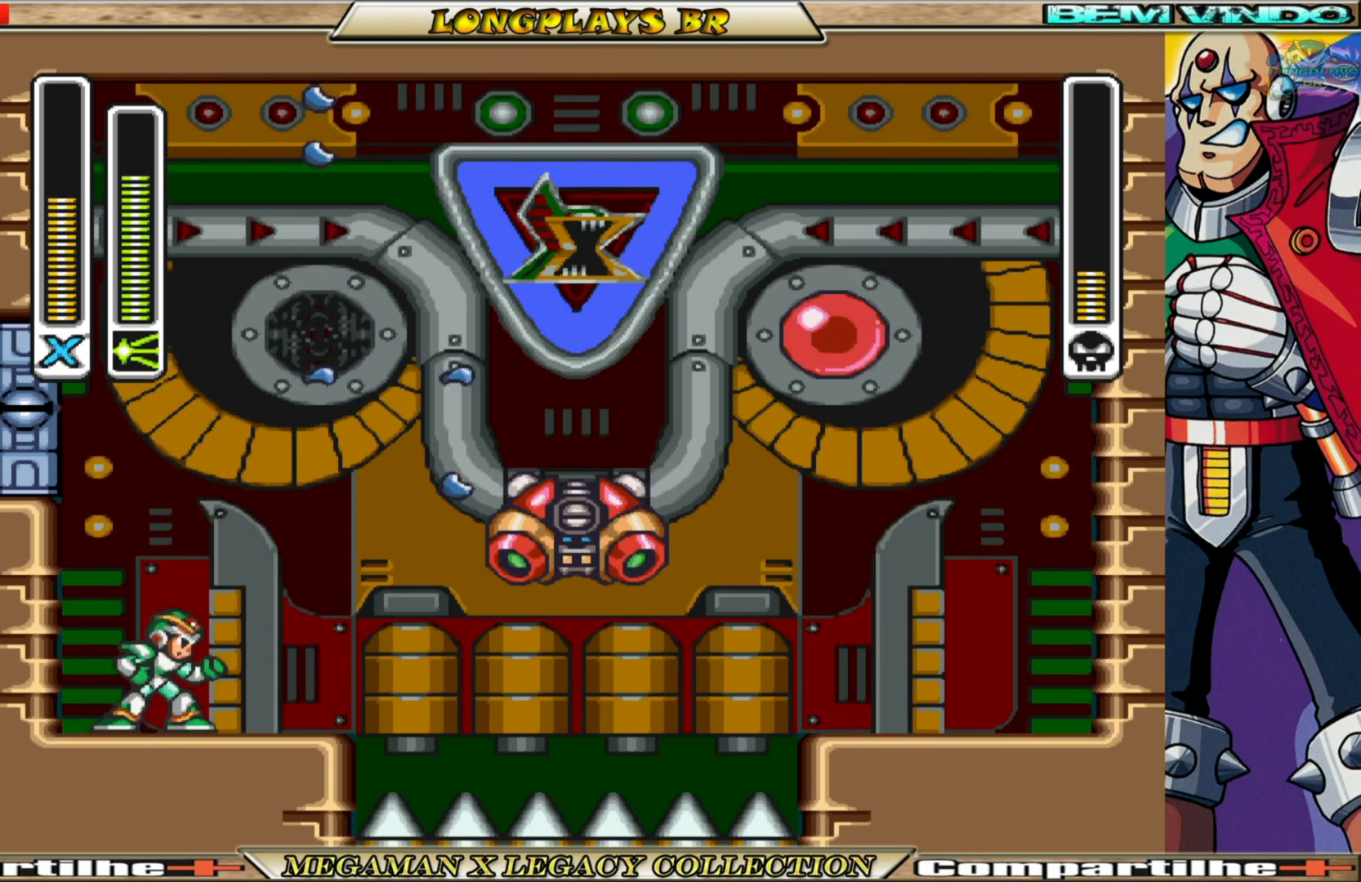
{"buttons": ["A"], "left_stick": "center", "right_stick": "center", "events": [[117, "A", "down"], [133, "DPAD_LEFT", "down"], [300, "A", "up"], [433, "A", "down"], [467, "DPAD_LEFT", "up"]]}
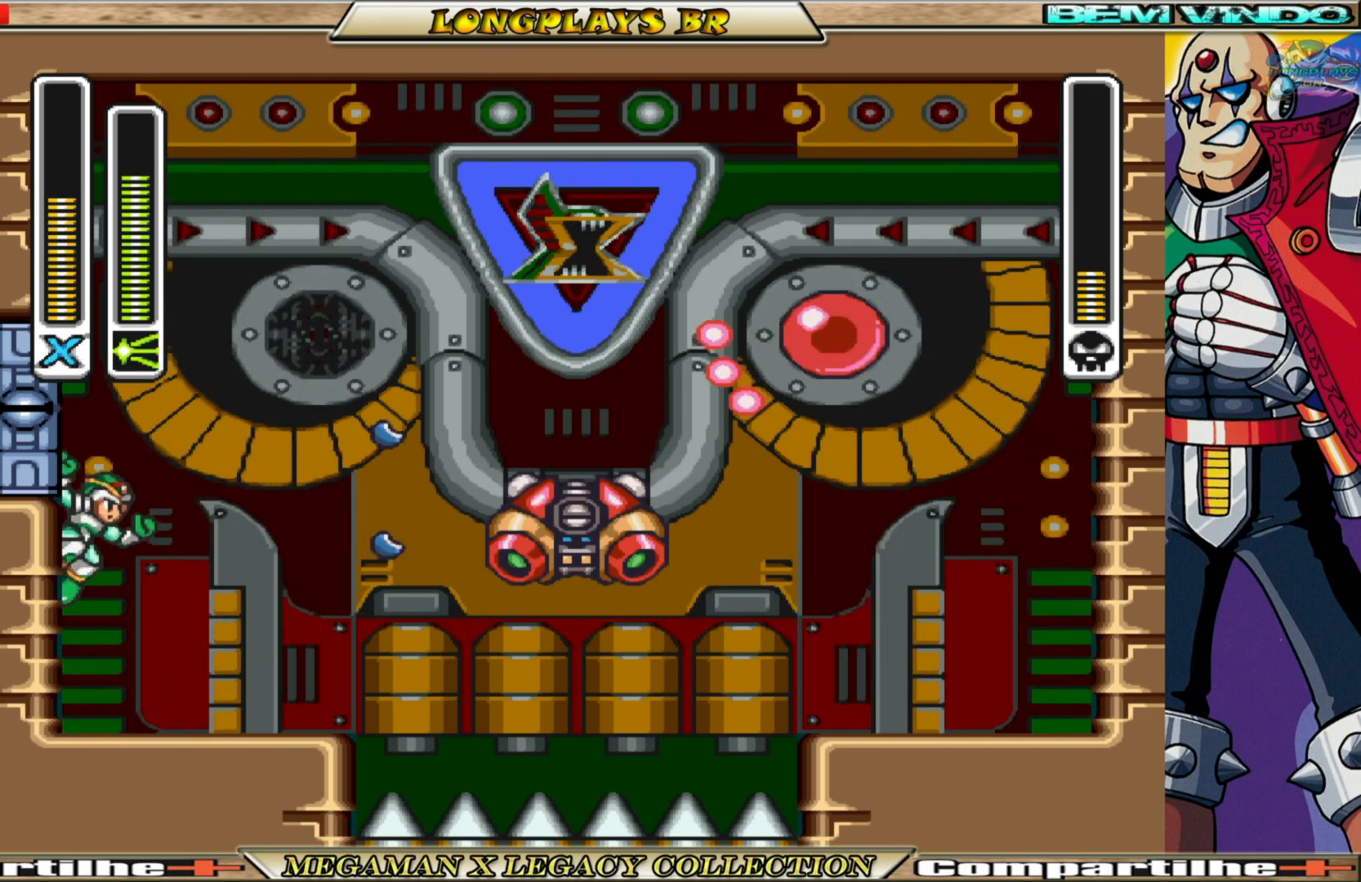
{"buttons": ["DPAD_LEFT"], "left_stick": "center", "right_stick": "center", "events": [[17, "DPAD_RIGHT", "down"], [167, "A", "up"], [217, "X", "down"], [300, "DPAD_RIGHT", "up"], [333, "X", "up"], [500, "DPAD_LEFT", "down"]]}
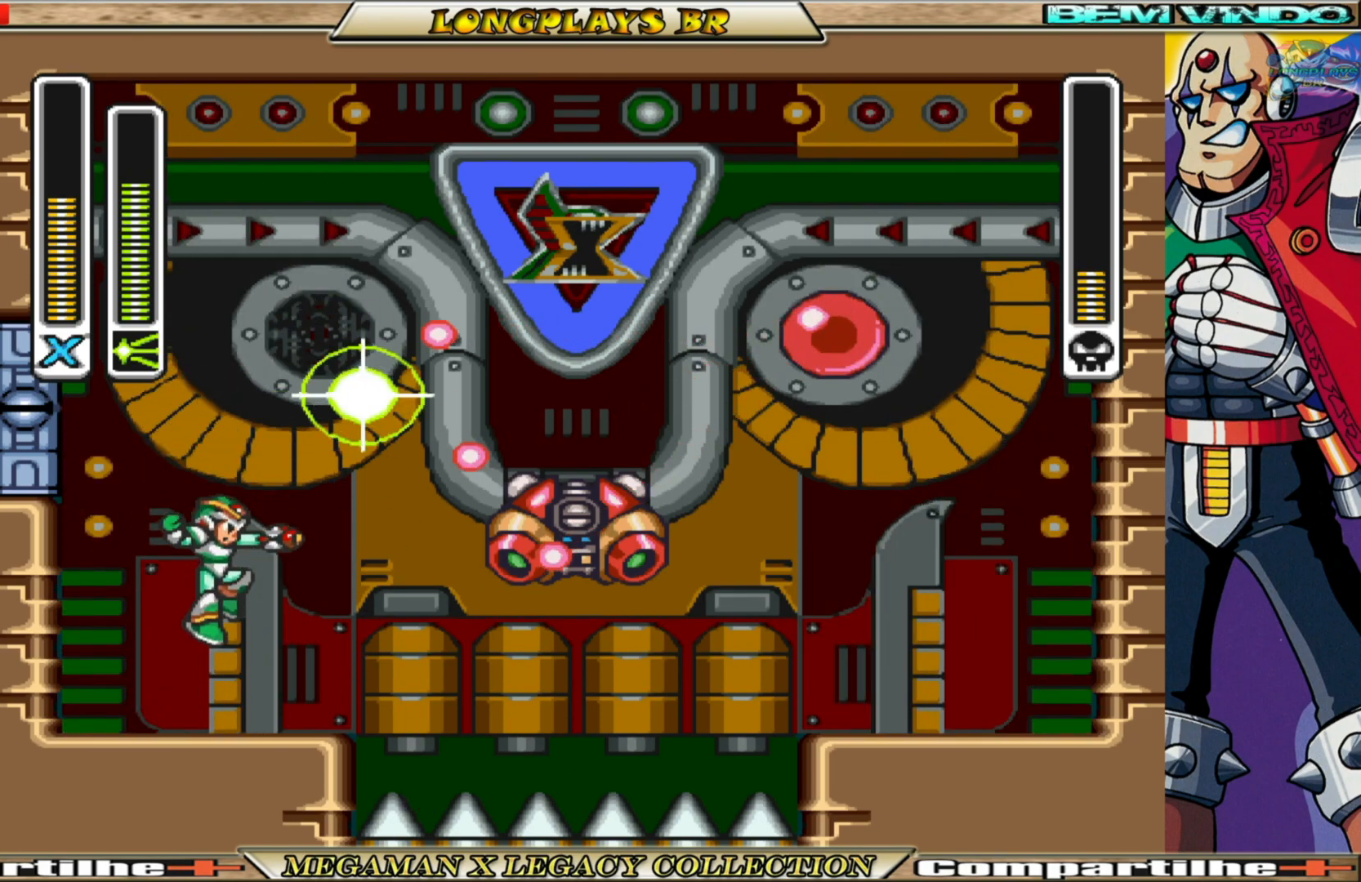
{"buttons": ["DPAD_LEFT"], "left_stick": "center", "right_stick": "center", "events": []}
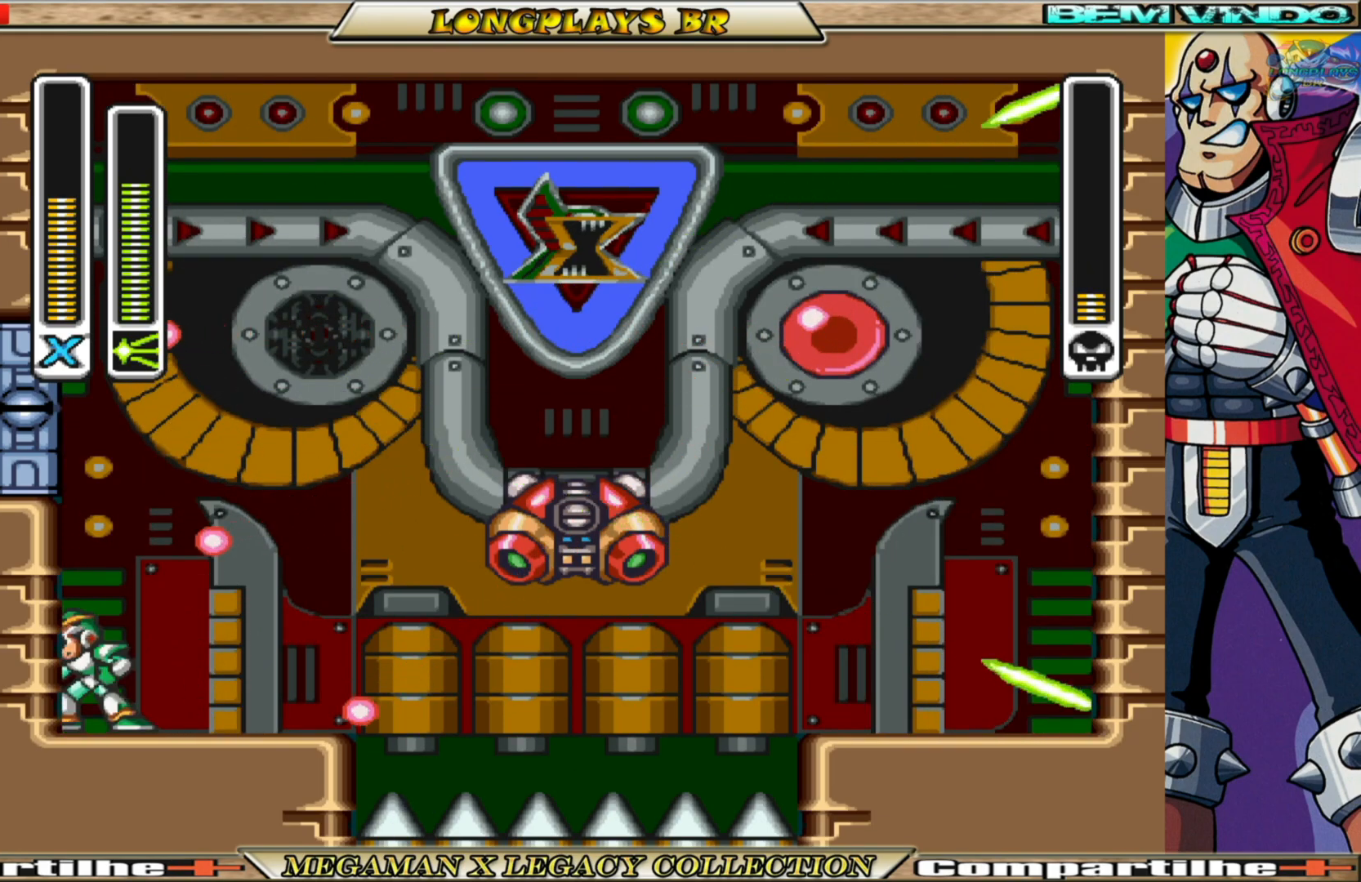
{"buttons": ["DPAD_LEFT"], "left_stick": "center", "right_stick": "center", "events": [[50, "A", "down"], [283, "A", "up"]]}
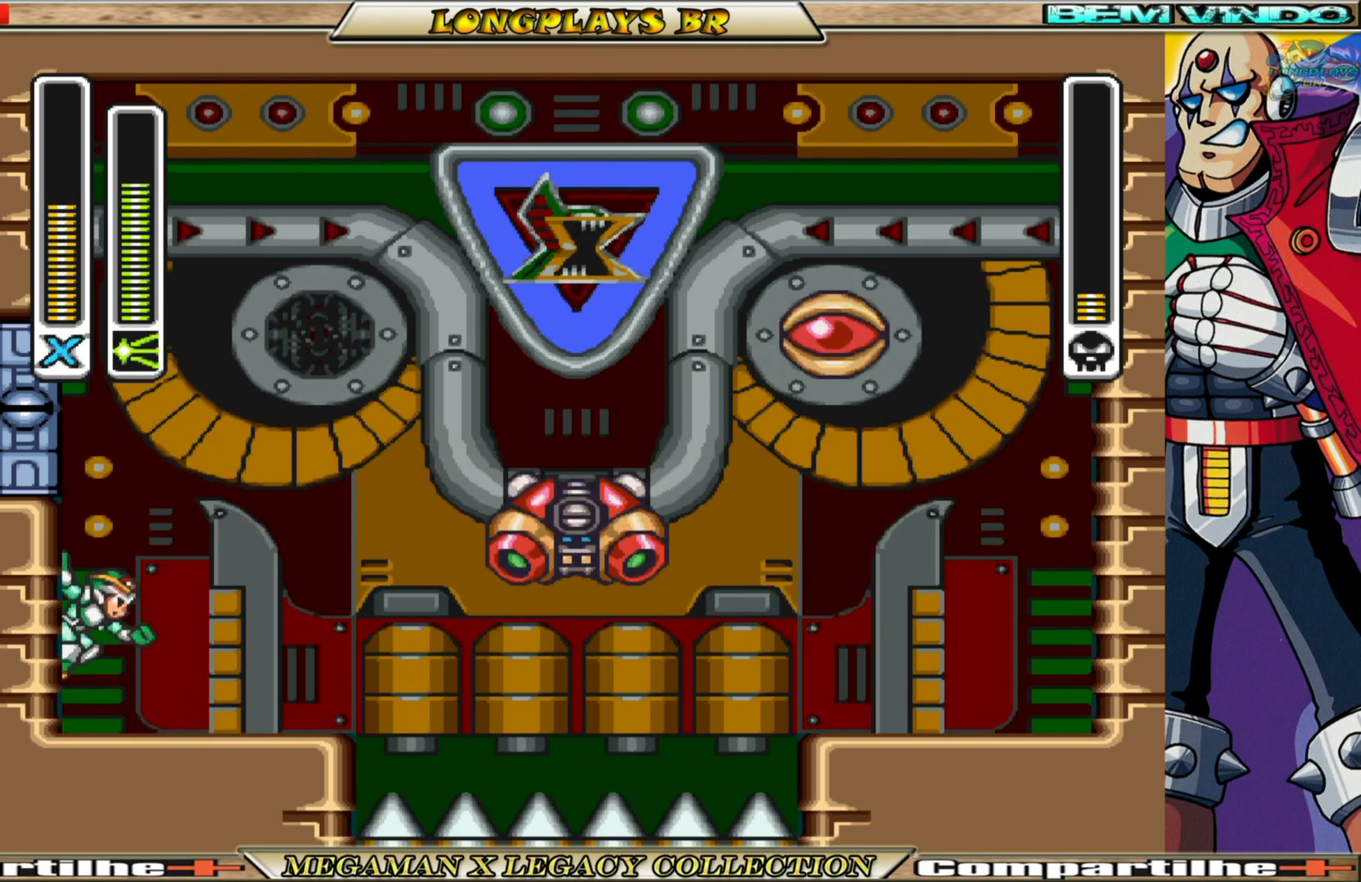
{"buttons": ["DPAD_LEFT"], "left_stick": "center", "right_stick": "center", "events": [[67, "A", "down"], [433, "A", "up"]]}
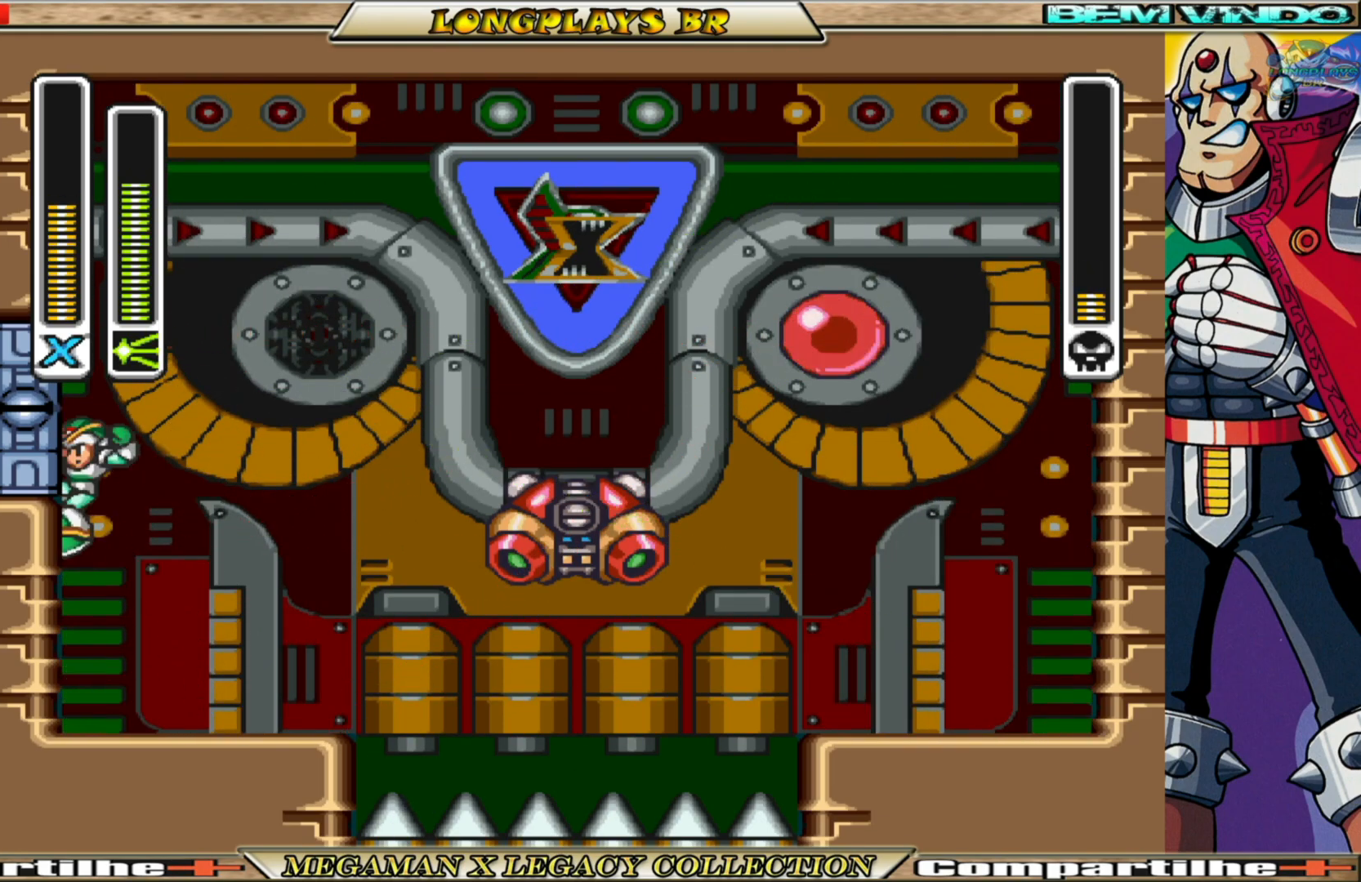
{"buttons": ["X", "DPAD_RIGHT"], "left_stick": "center", "right_stick": "center", "events": [[17, "A", "down"], [183, "DPAD_LEFT", "up"], [217, "DPAD_RIGHT", "down"], [283, "A", "up"], [433, "X", "down"]]}
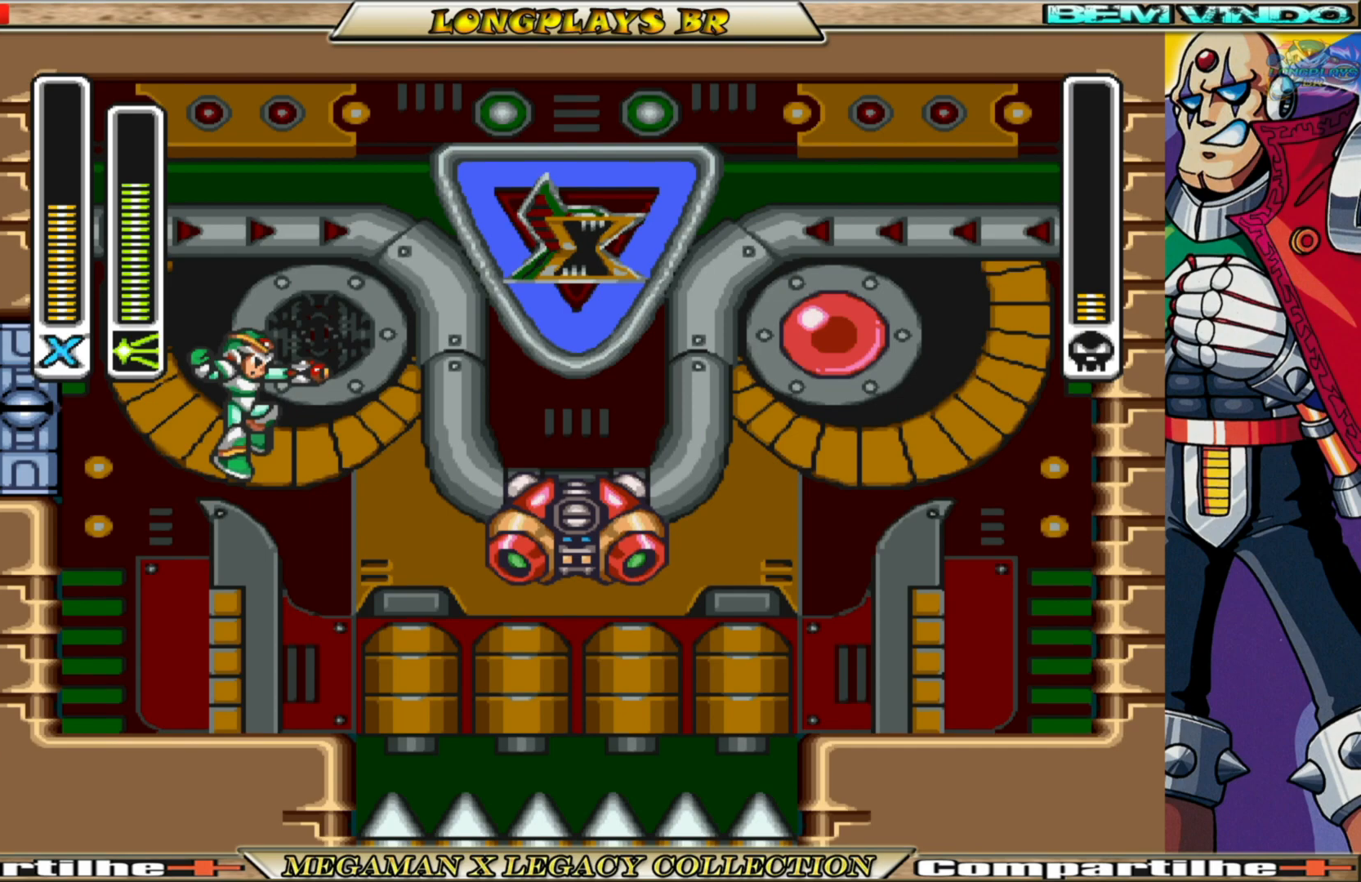
{"buttons": ["DPAD_LEFT"], "left_stick": "center", "right_stick": "center", "events": [[33, "DPAD_RIGHT", "up"], [50, "X", "up"], [267, "DPAD_LEFT", "down"]]}
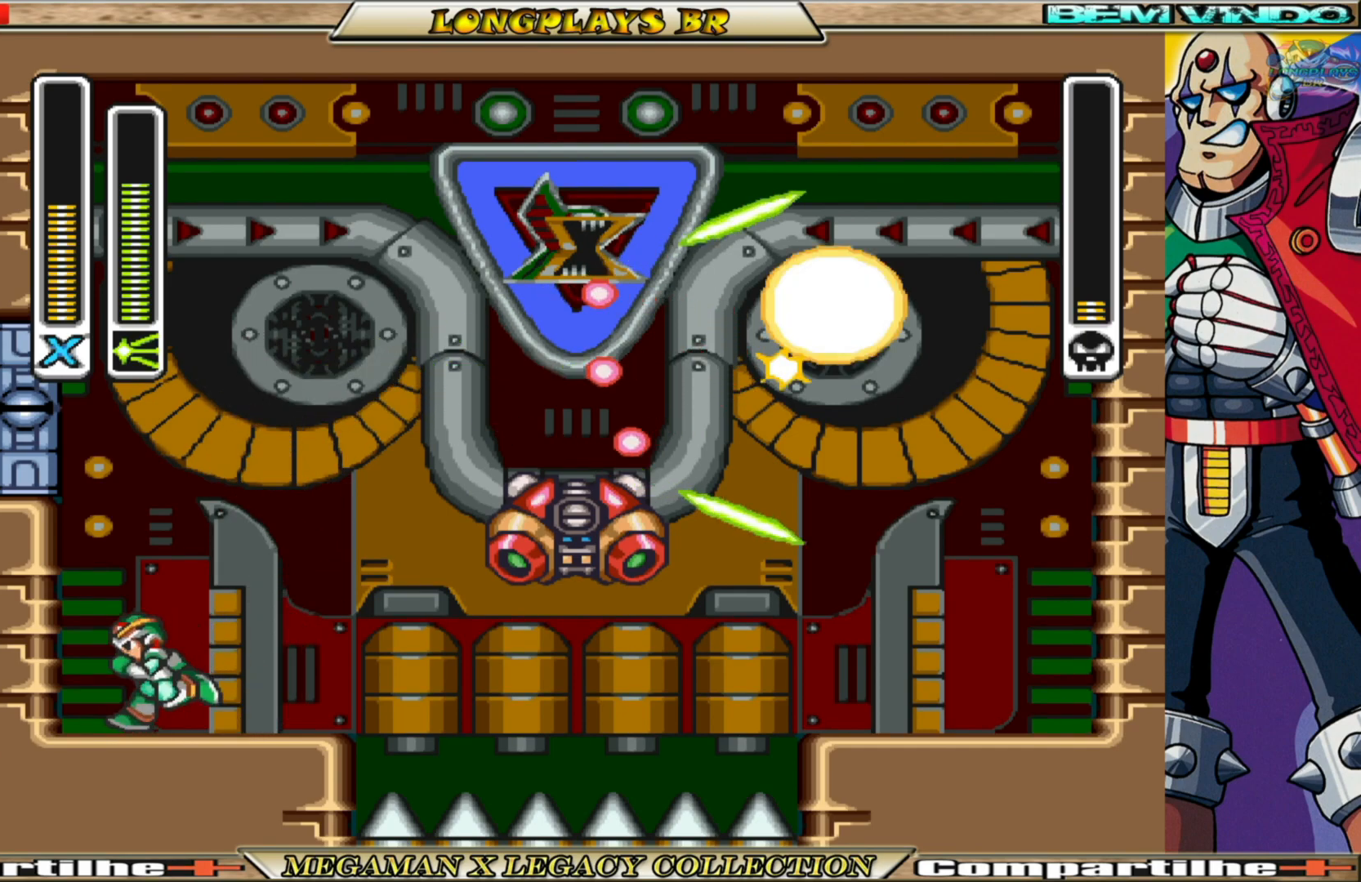
{"buttons": ["A", "DPAD_LEFT"], "left_stick": "center", "right_stick": "center", "events": [[383, "A", "down"]]}
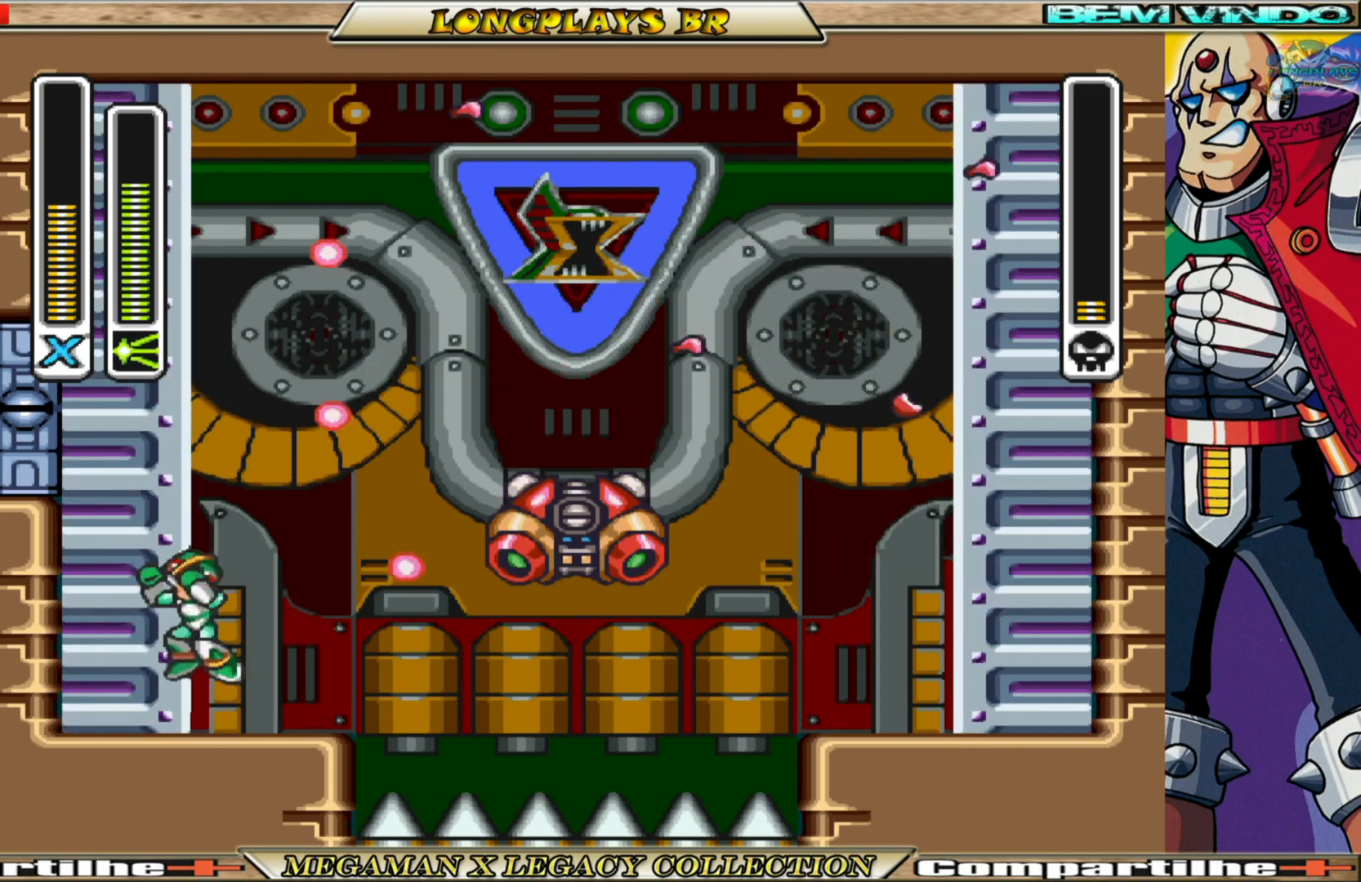
{"buttons": ["A", "DPAD_LEFT"], "left_stick": "center", "right_stick": "center", "events": [[83, "A", "up"], [217, "A", "down"]]}
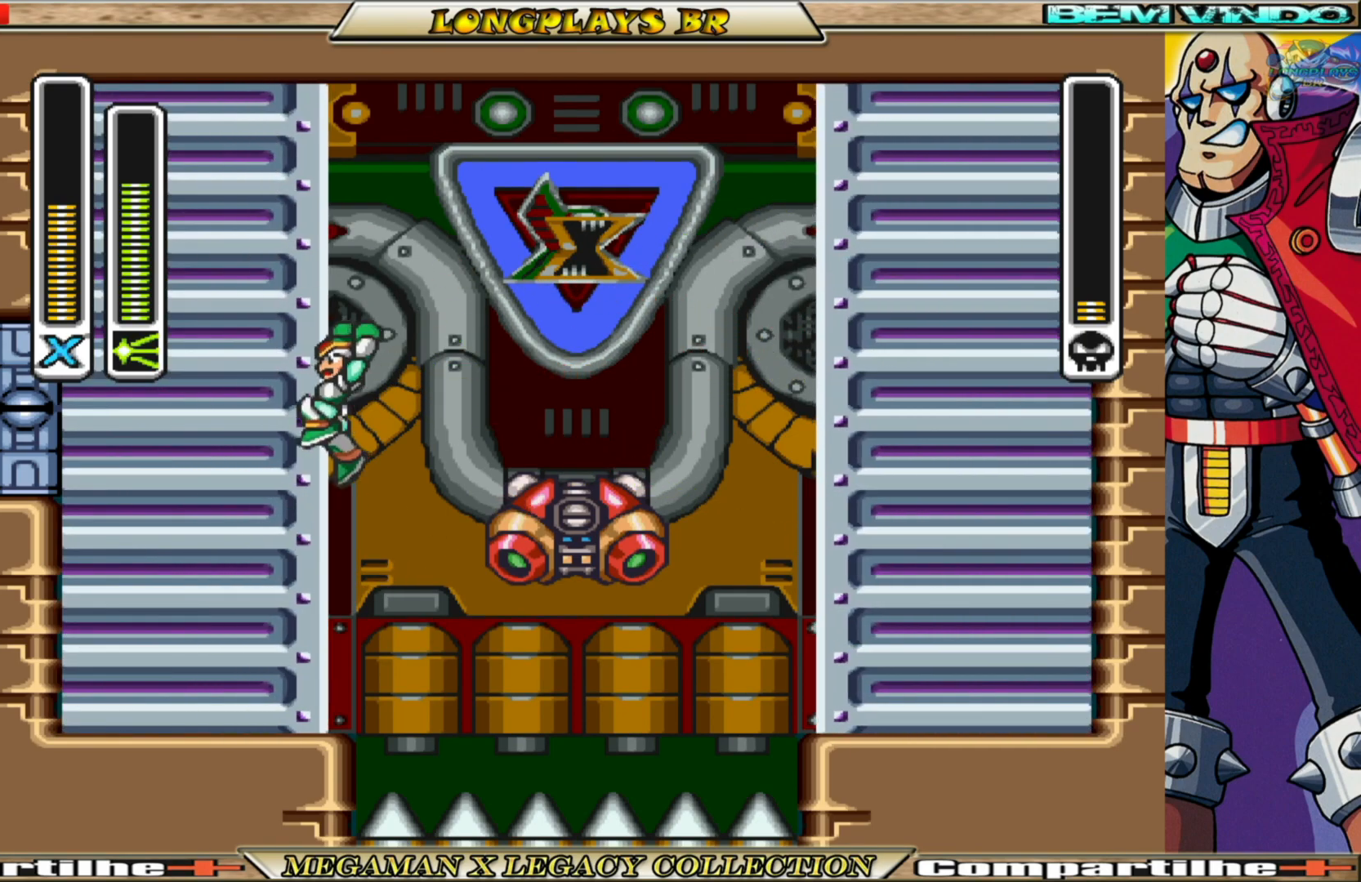
{"buttons": ["A", "DPAD_LEFT"], "left_stick": "center", "right_stick": "center", "events": [[233, "A", "up"], [300, "A", "down"]]}
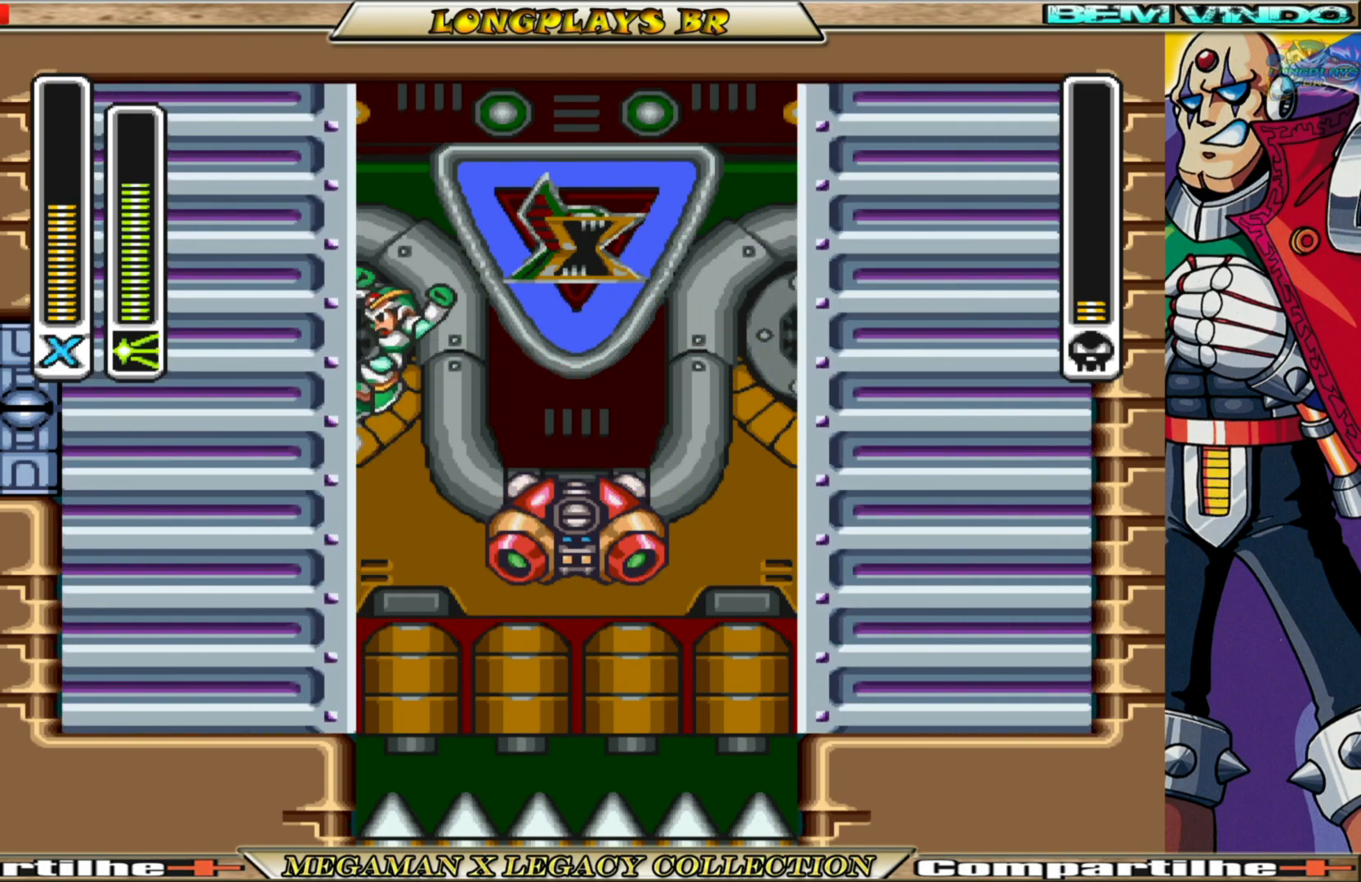
{"buttons": ["A", "DPAD_LEFT"], "left_stick": "center", "right_stick": "center", "events": [[50, "A", "up"], [150, "A", "down"]]}
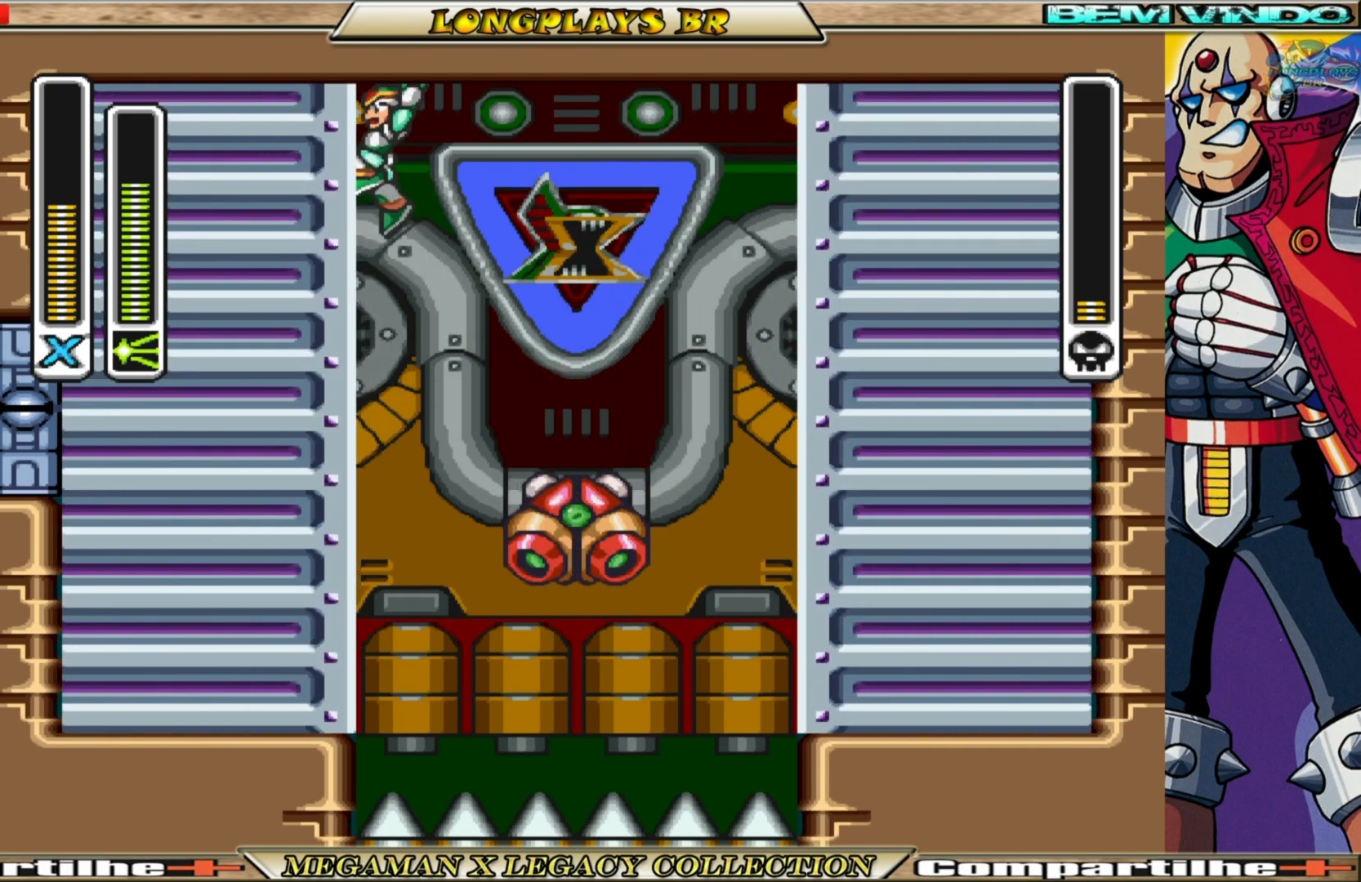
{"buttons": ["DPAD_LEFT"], "left_stick": "center", "right_stick": "center", "events": [[67, "A", "up"], [150, "A", "down"], [383, "A", "up"]]}
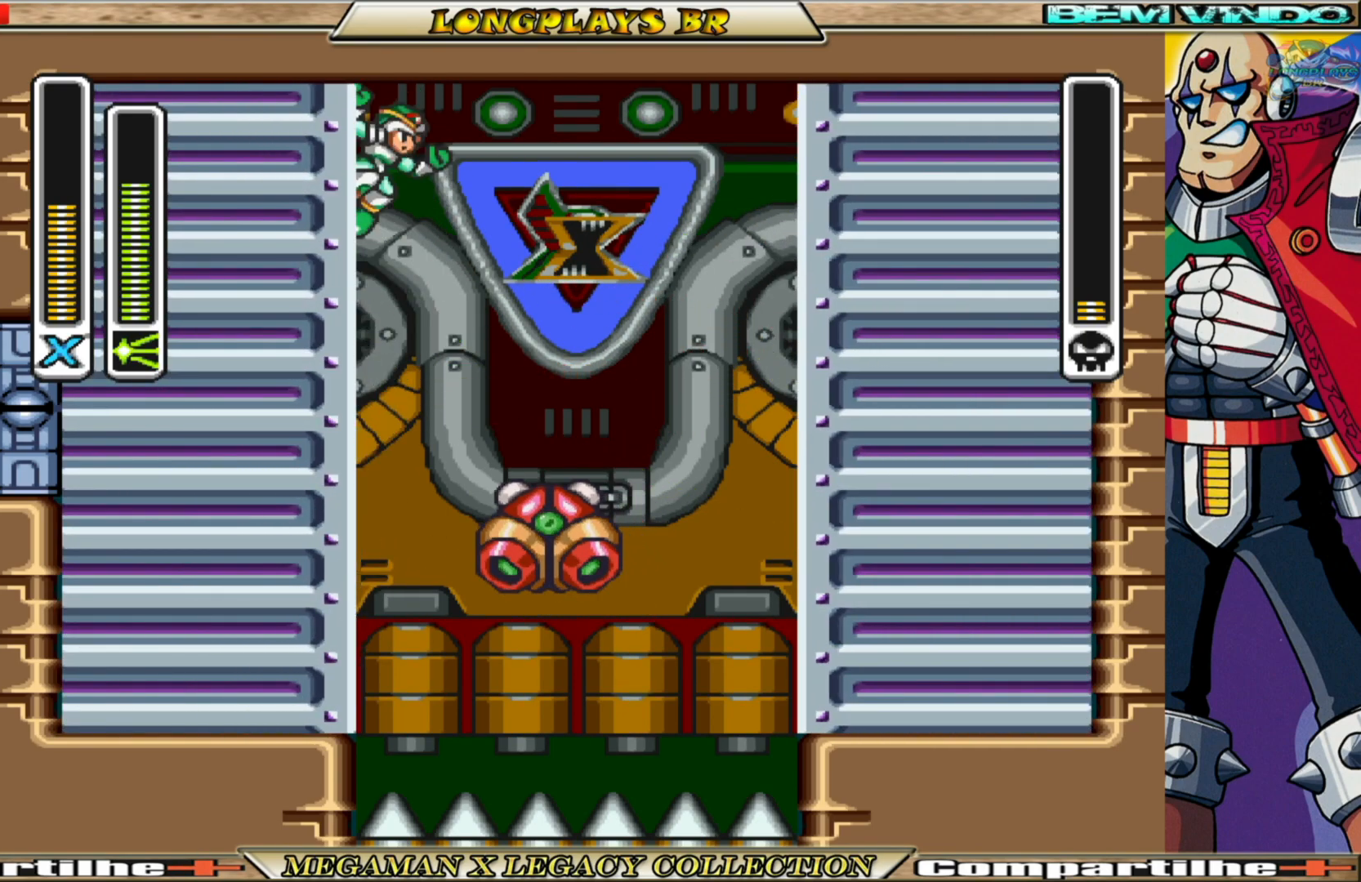
{"buttons": ["A", "DPAD_LEFT"], "left_stick": "center", "right_stick": "center", "events": [[400, "A", "down"]]}
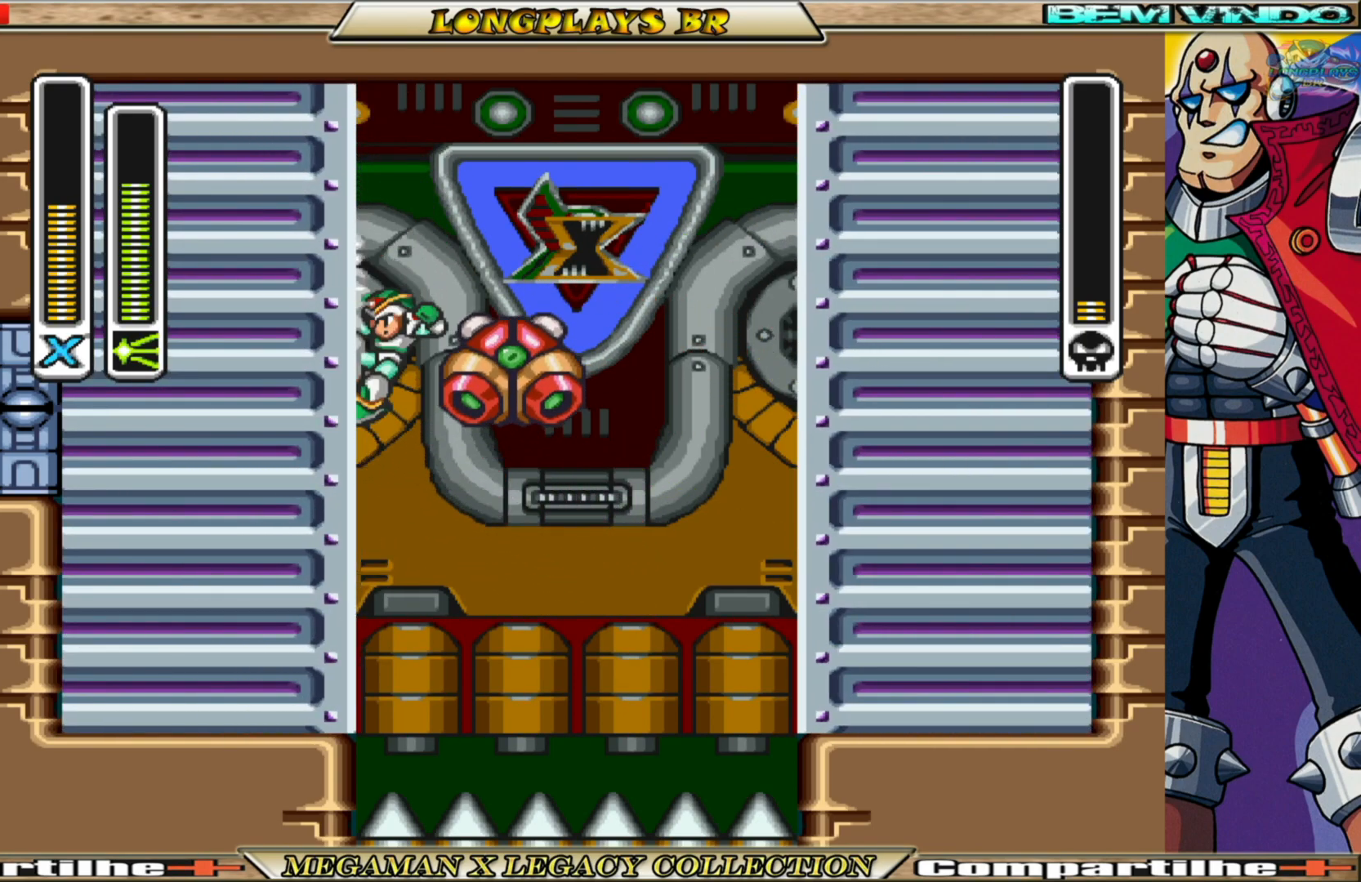
{"buttons": ["DPAD_LEFT"], "left_stick": "center", "right_stick": "center", "events": [[233, "A", "up"]]}
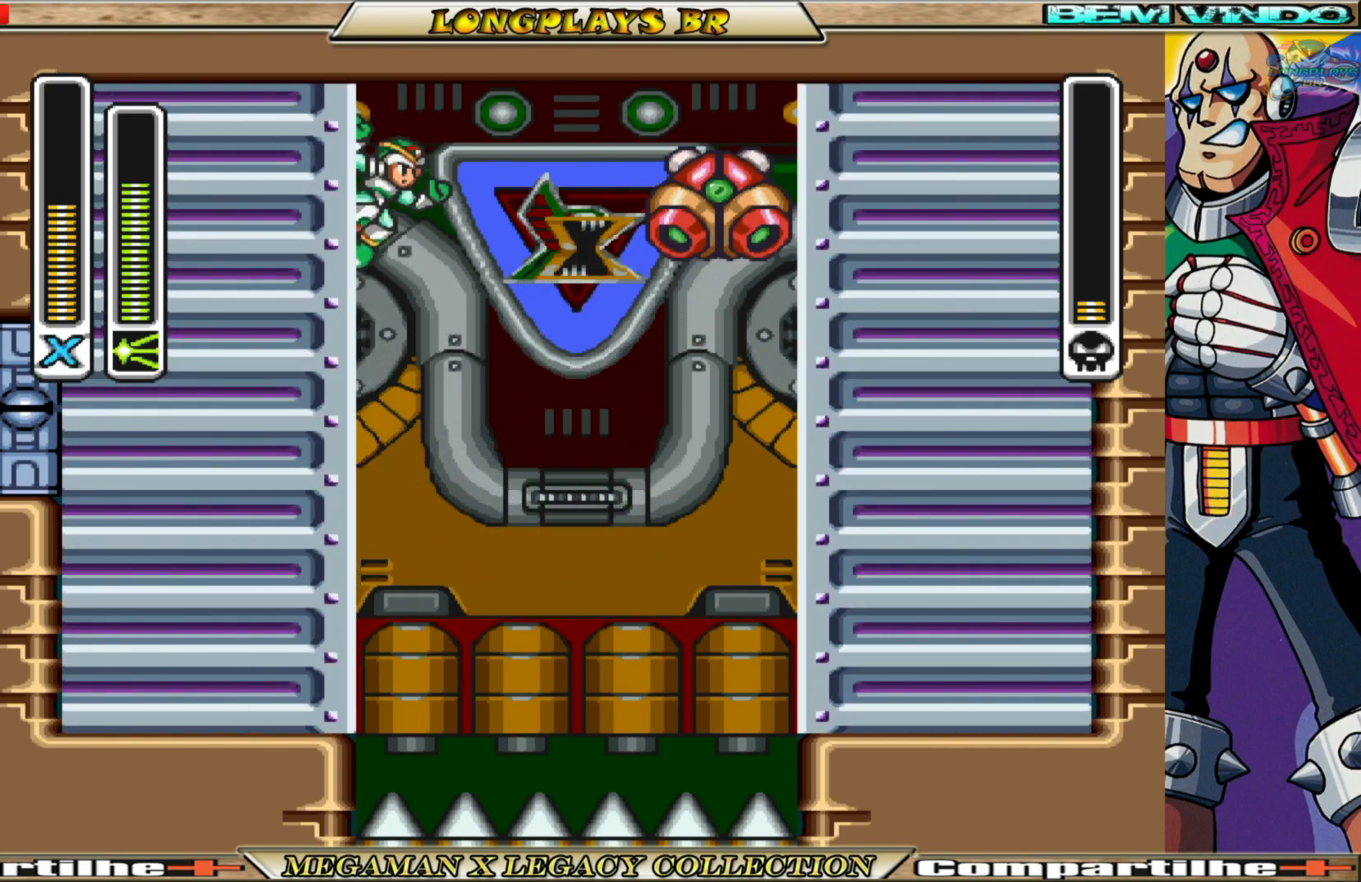
{"buttons": ["DPAD_LEFT"], "left_stick": "center", "right_stick": "center", "events": [[67, "X", "down"], [167, "X", "up"]]}
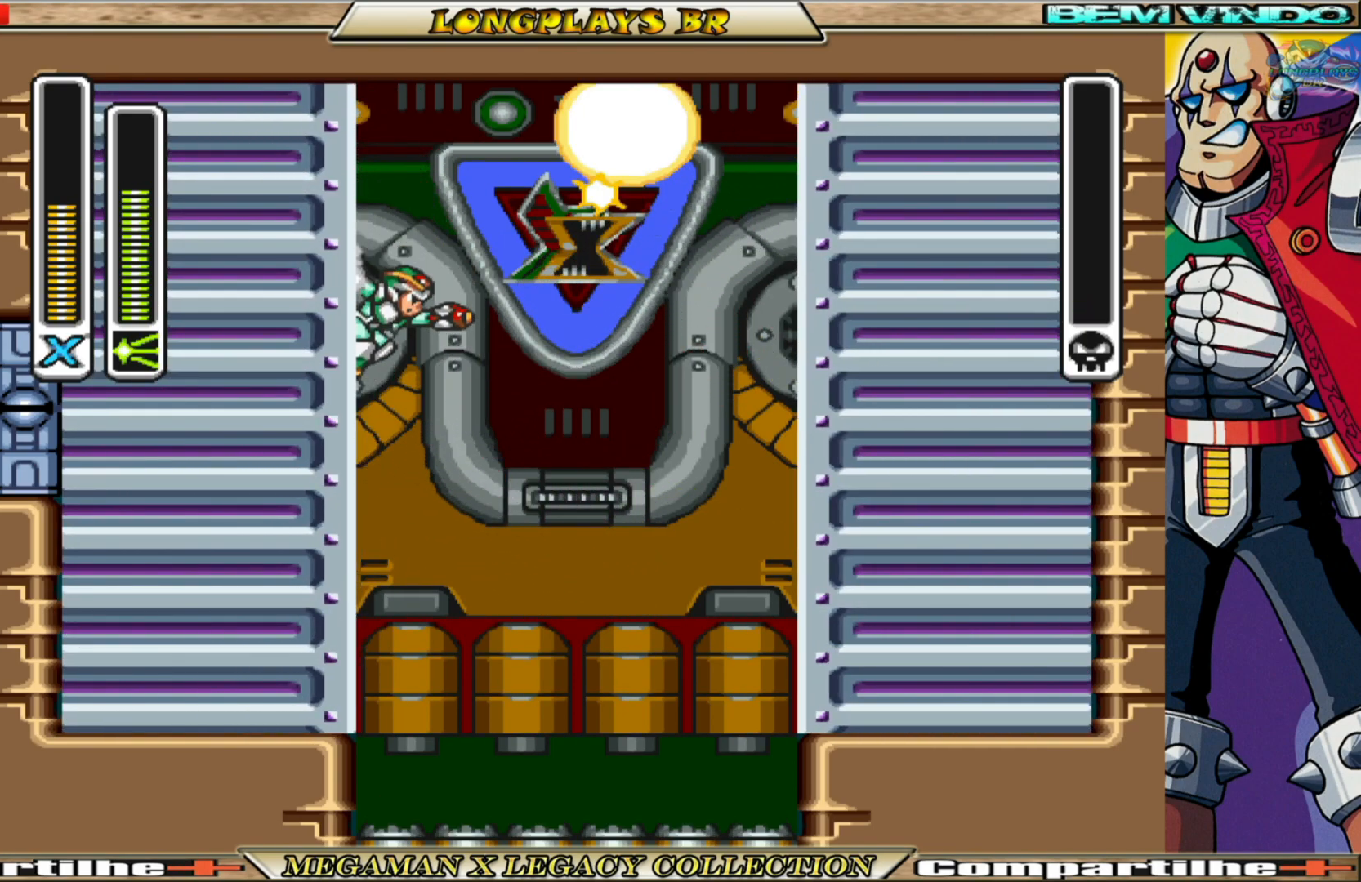
{"buttons": [], "left_stick": "center", "right_stick": "center", "events": [[183, "DPAD_LEFT", "up"]]}